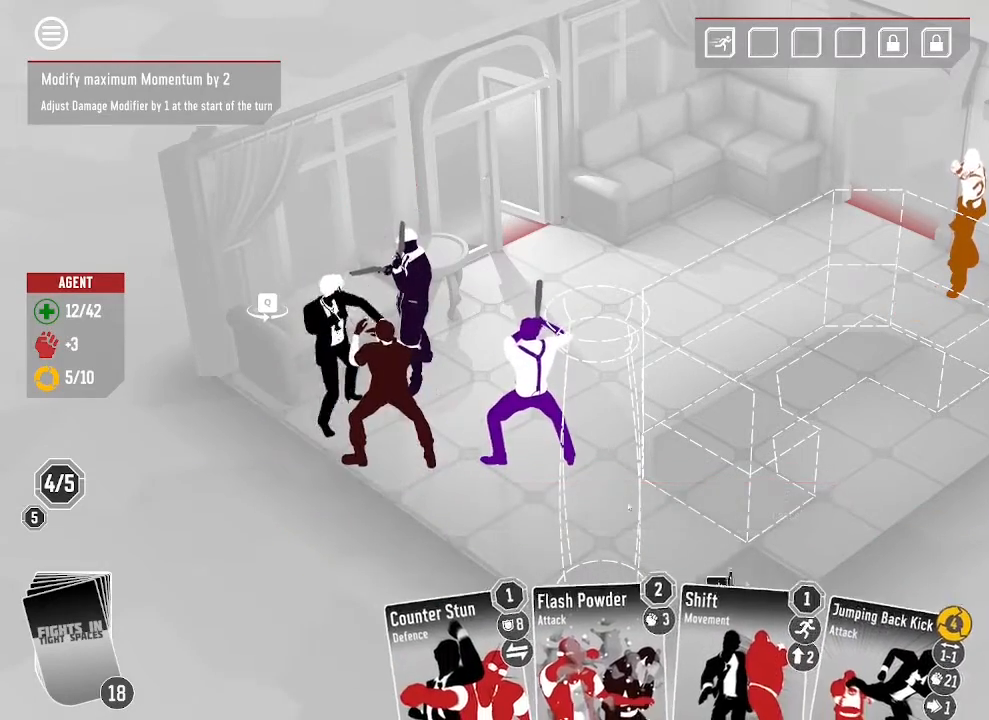
Gameplay with keyboard and mouse; each line is a JSON object with the keys and mouse buttons held at the frame after it. "events" lists presses ("down") and releases ("up") of ".", "/", "0", "1", "4", "5", "6", "7", "8", "9", "a", "alt_l", "alt_r", "b", "backspace", "c", "caps_lock", "comma", "ctrl_l", "ctrl_r", "d", "down", "e", "equals", "escape", "f", "f1", "f2", "f3", "f4", "g", "h", "i", "j", "k", "l", "lbracket", "left", "m", "minus", "n", "o", "p", "q", "quote", "r", "rbracket", "return", "right", "s", "semicolon", "shift_l", "shift_r", "space", "super", "t", "tab", "tilde", "u", "up", "v", "w", "x", "y", "z", "mouse_left", "mouse_wheel", "mouse_right", "mouse_mb4" and "mouse_mb5" between this image and that frame as [ms after this image, input, new state], when the widget could be followed in between. "mouse_left", "mouse_wheel", "mouse_right", "mouse_mb4", "mouse_mb5" = the "left", "wheel", "right", "mb4", "mb5" buttons of the "mouse" list. No other keys are recorded. "wheel" means that the mouse wheel is clicked or scrolled. Mouse movement is not recorded. Not read: 2 3 backslash f10 f11 f12 f5 f6 f7 f8 f9.
{"keys": [], "mouse": [], "events": []}
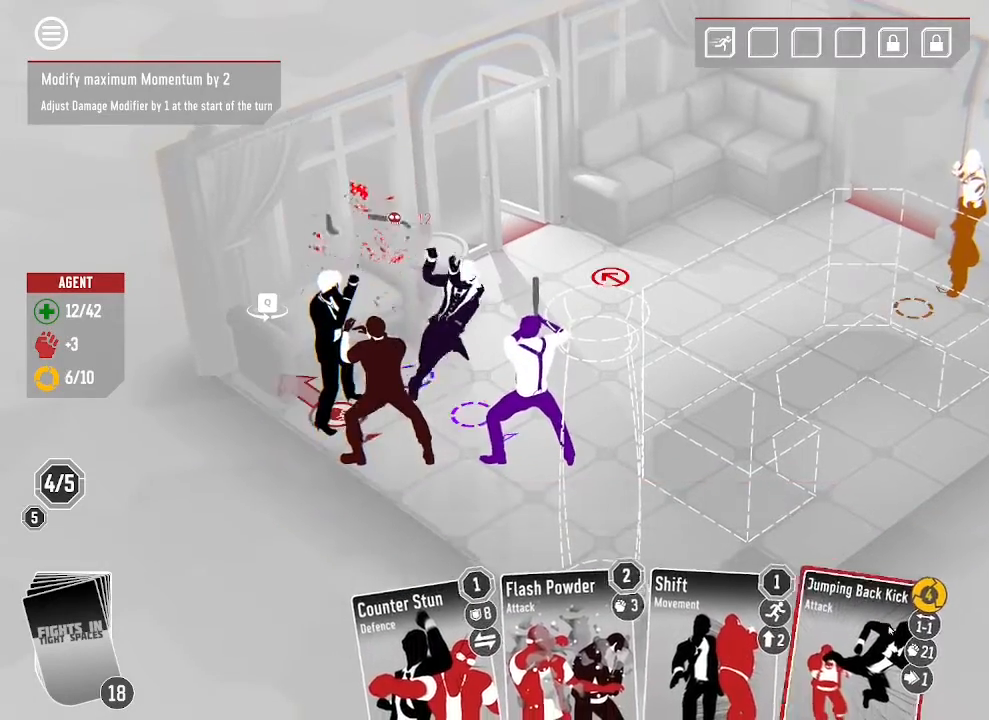
{"keys": [], "mouse": [], "events": []}
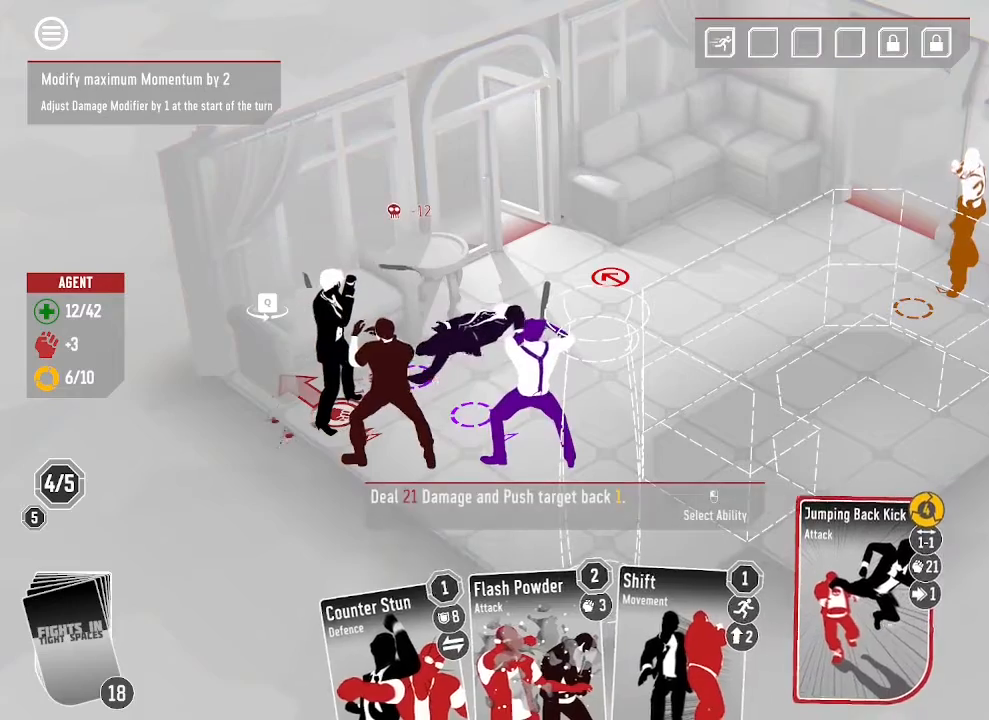
{"keys": [], "mouse": [], "events": [[367, "mouse_left", "down"], [467, "mouse_left", "up"]]}
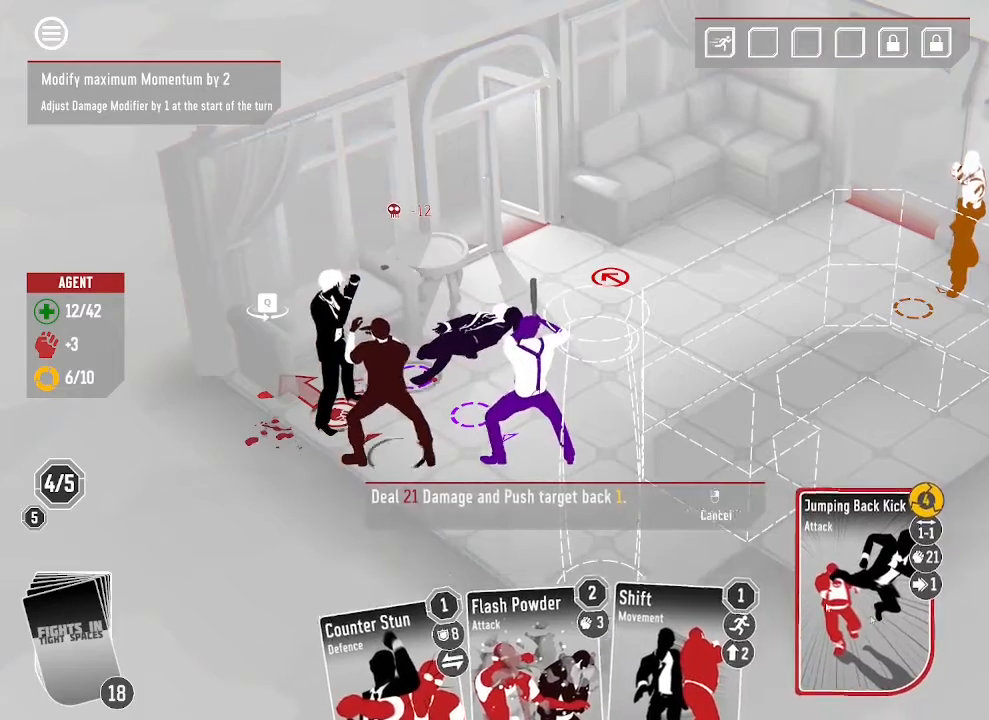
{"keys": [], "mouse": [], "events": []}
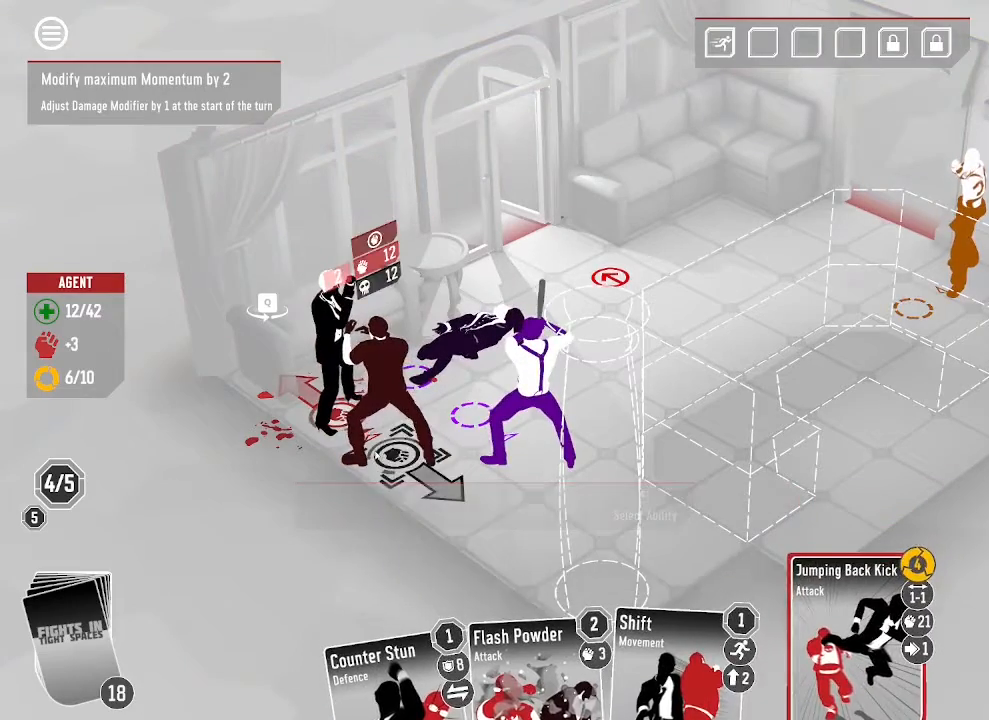
{"keys": [], "mouse": [], "events": [[33, "mouse_left", "down"], [200, "mouse_left", "up"]]}
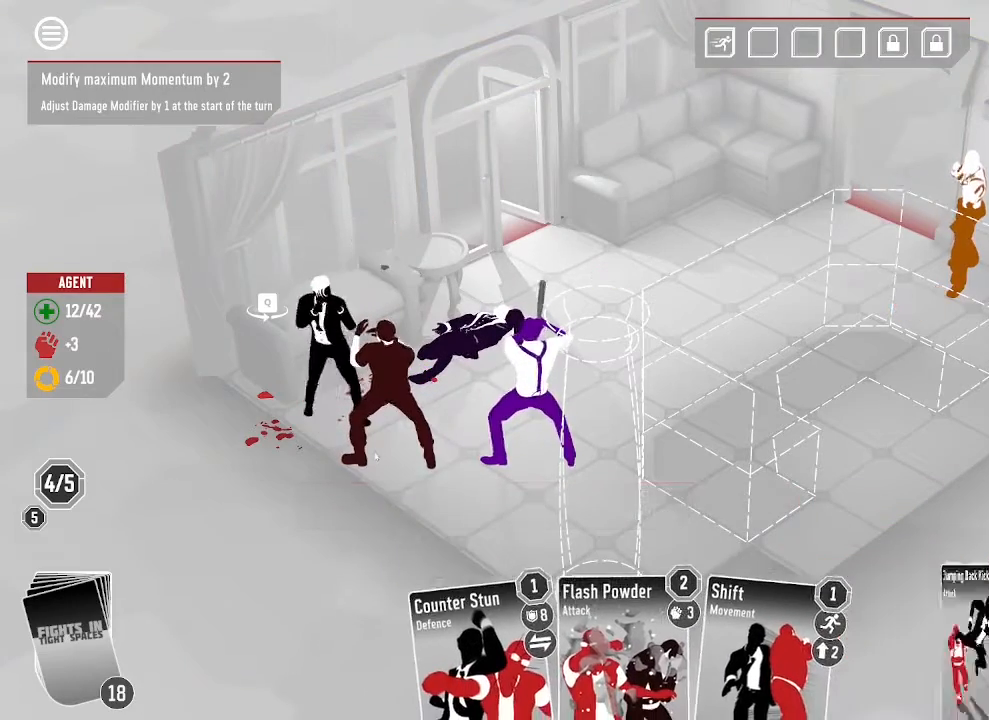
{"keys": [], "mouse": [], "events": []}
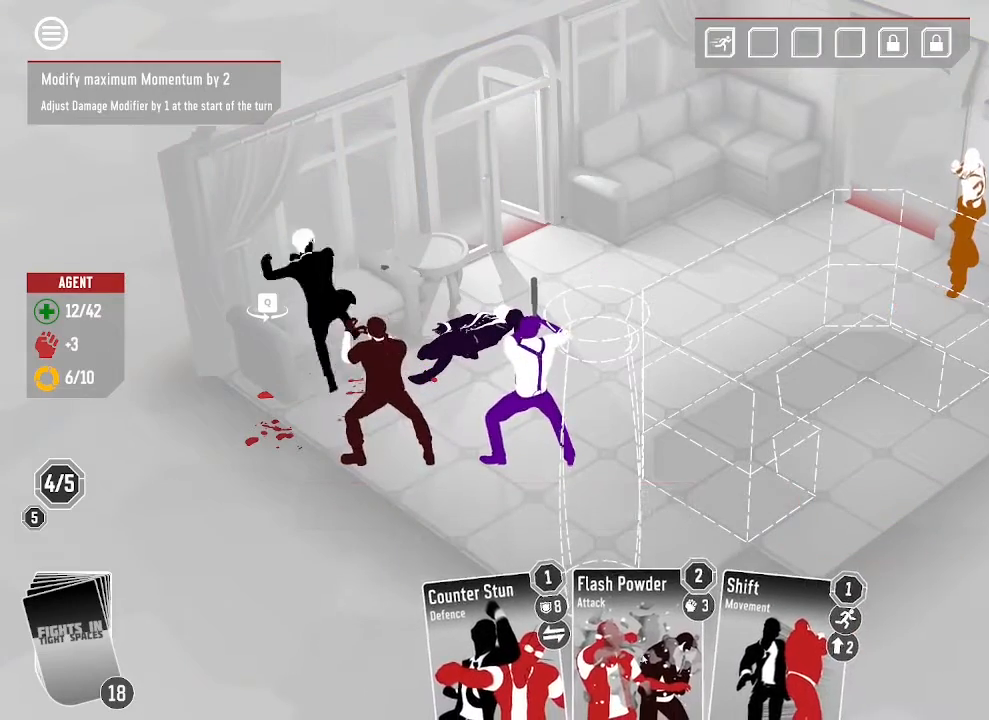
{"keys": [], "mouse": [], "events": []}
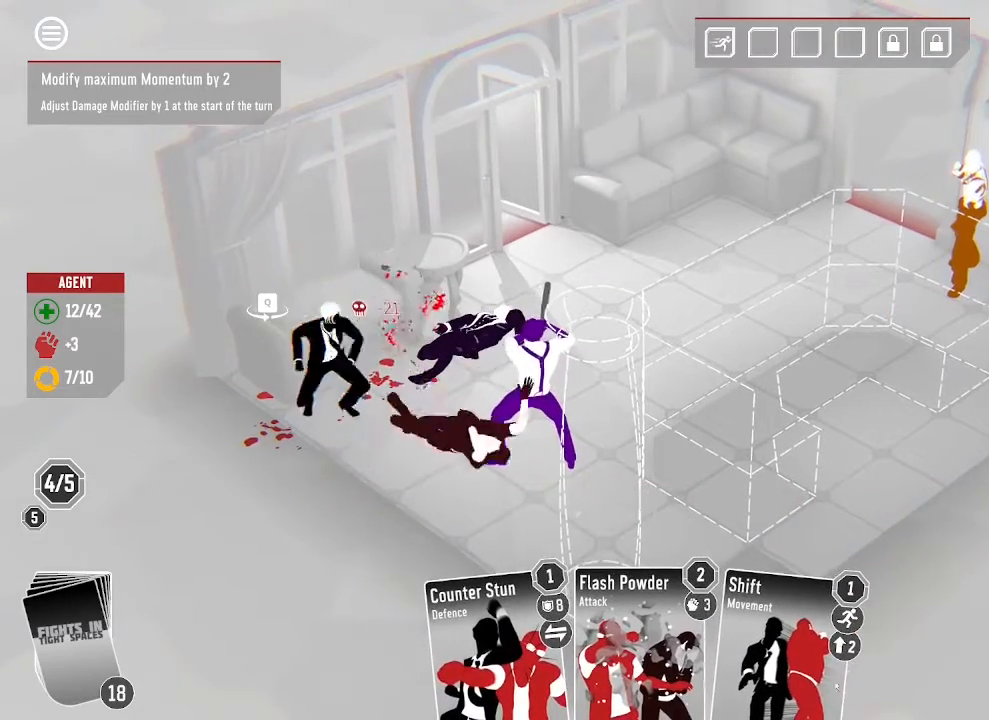
{"keys": [], "mouse": [], "events": []}
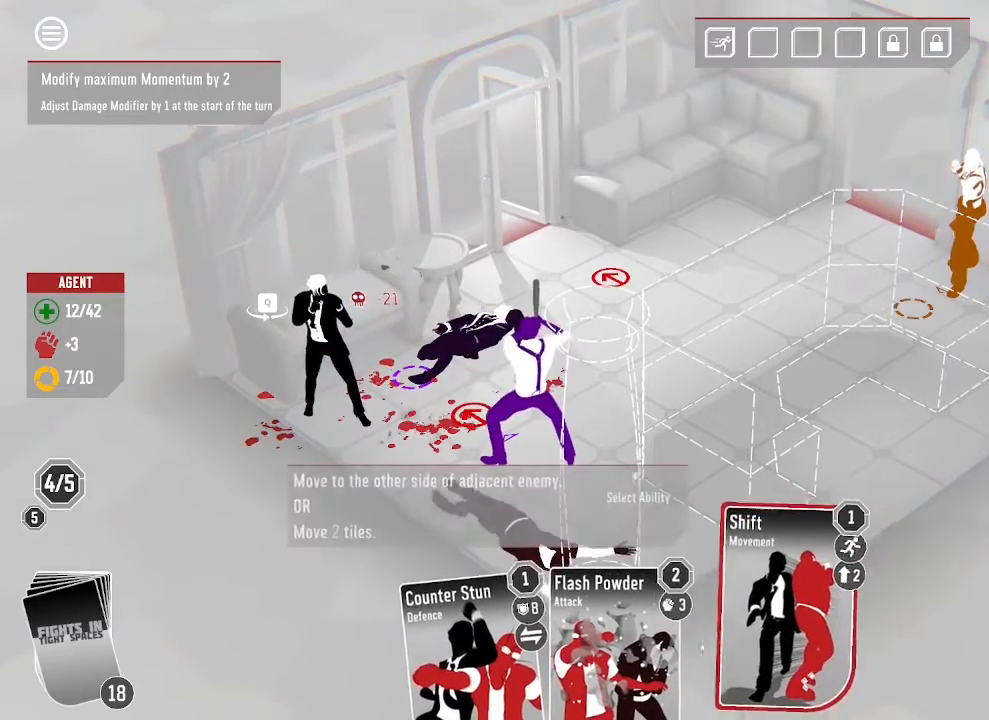
{"keys": [], "mouse": [], "events": [[333, "mouse_left", "down"], [500, "mouse_left", "up"]]}
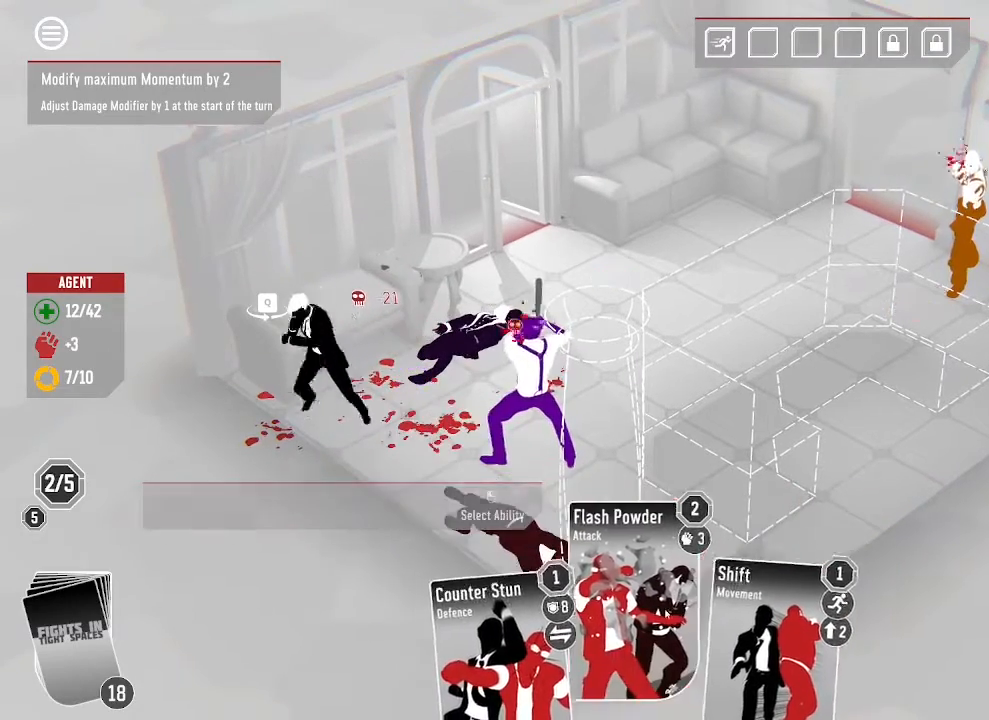
{"keys": [], "mouse": [], "events": []}
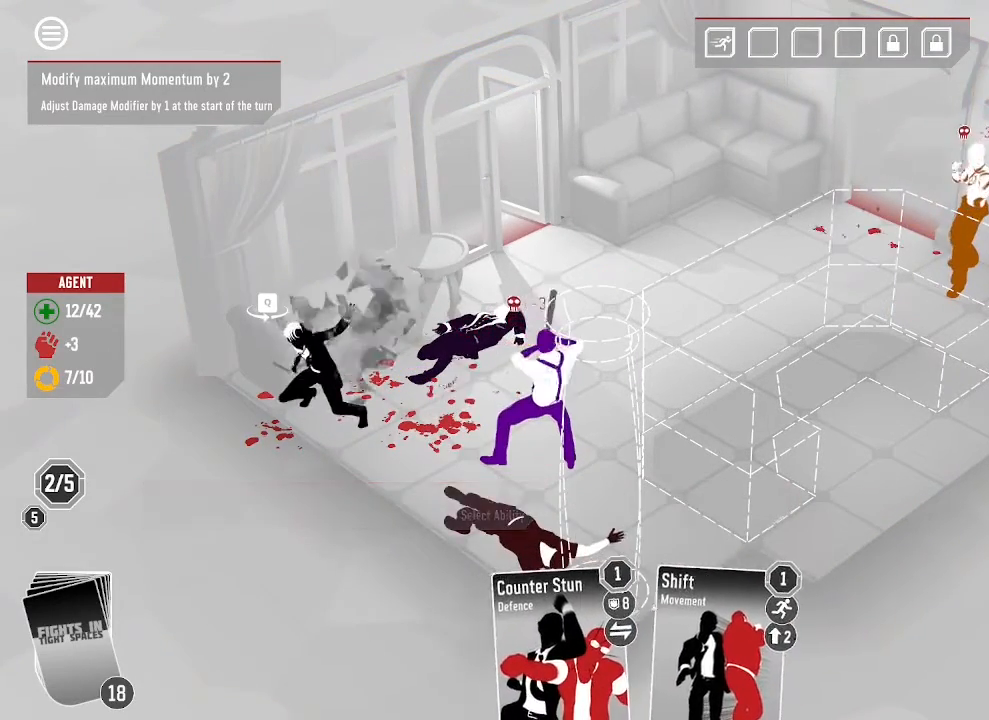
{"keys": [], "mouse": [], "events": []}
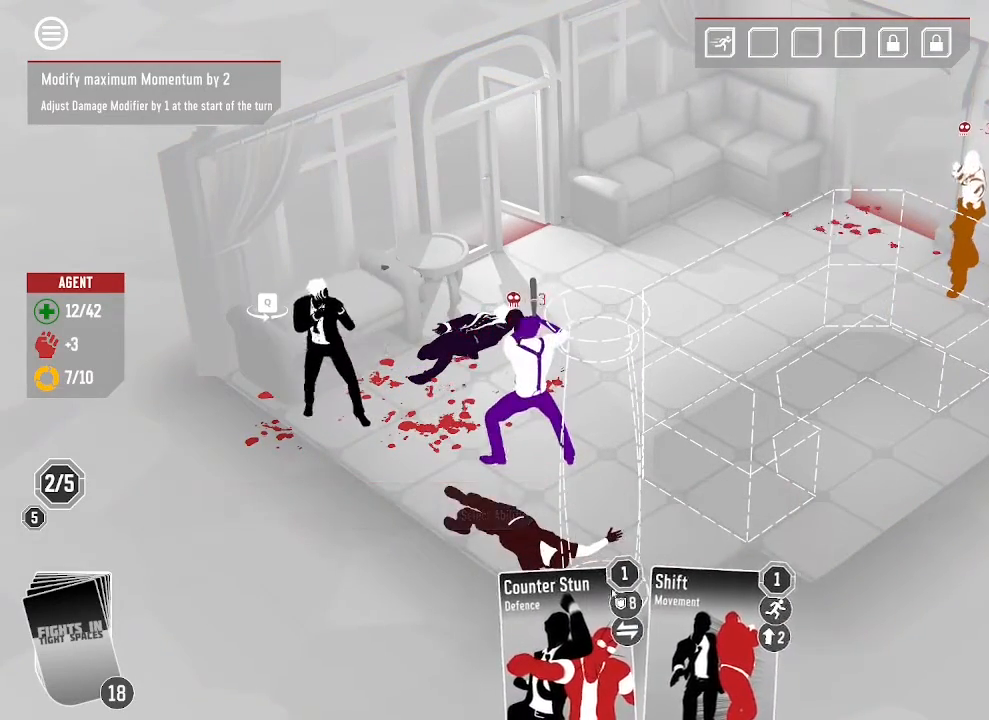
{"keys": [], "mouse": [], "events": []}
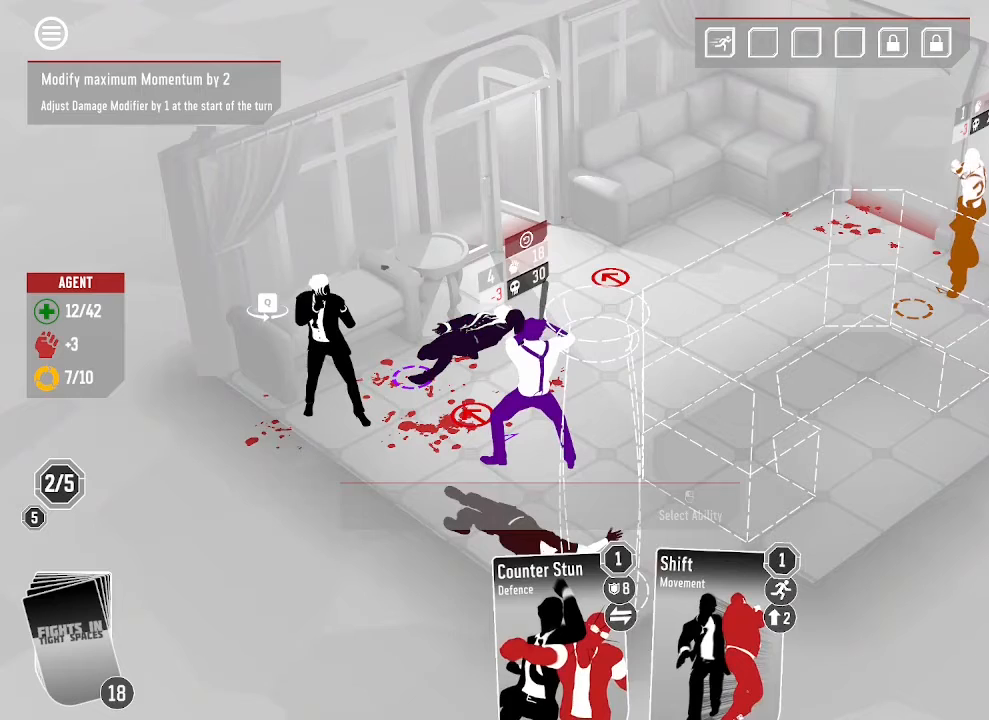
{"keys": [], "mouse": [], "events": []}